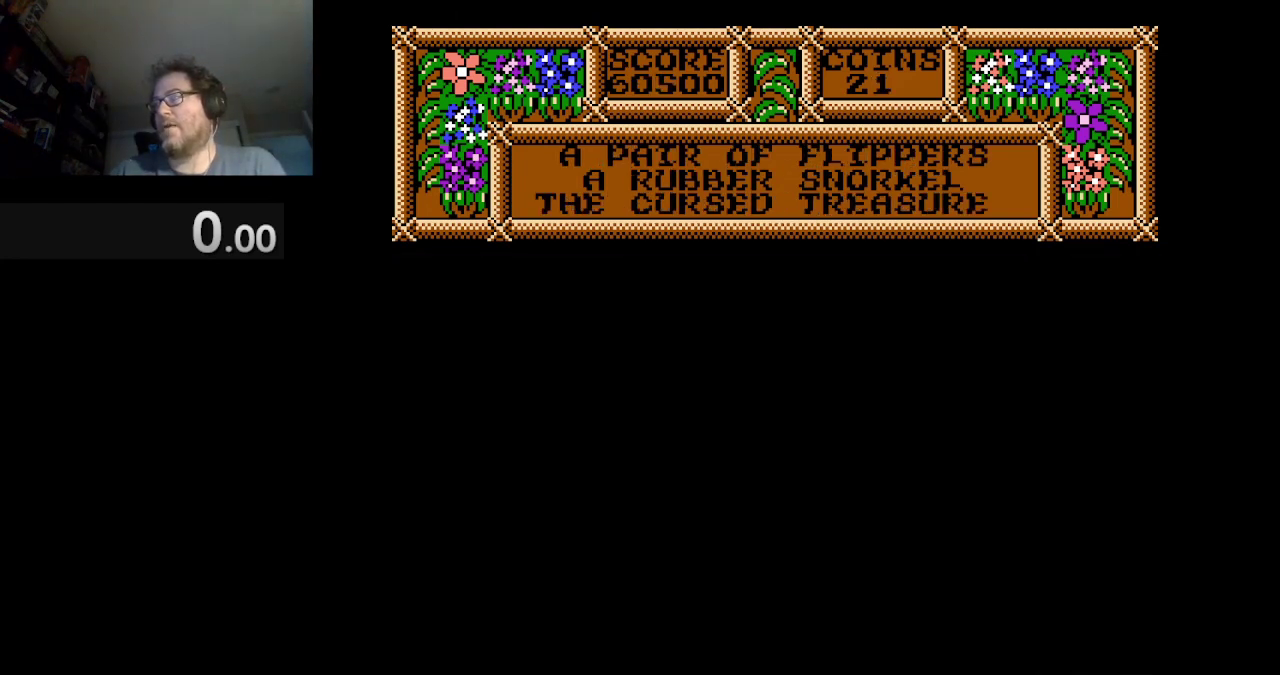
Gameplay with a controller (Nintendo layout); each line is a JSON object with the inputs held at the frame after it. "events" lists button and stick changes between this image and that frame as [ms after this image, input, new state], when the widget could be followed in between. Not read: L1 L3 R1 R3.
{"buttons": ["A", "DPAD_LEFT"], "events": [[417, "A", "down"]]}
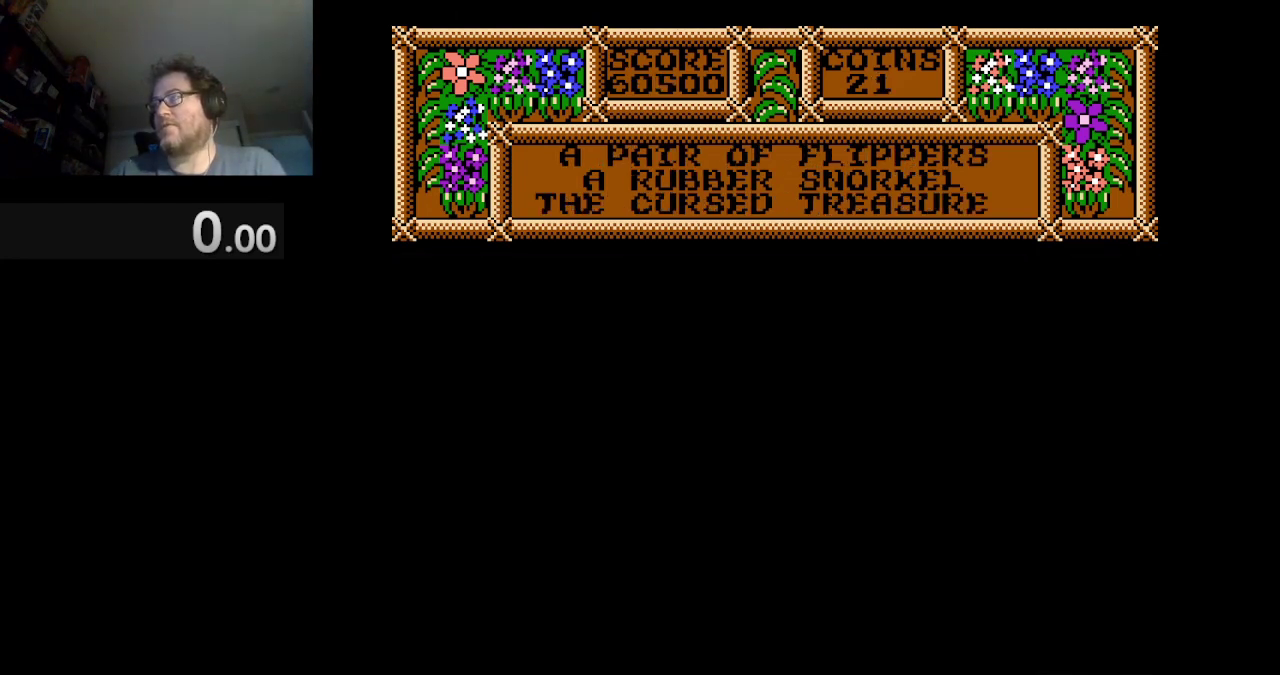
{"buttons": ["DPAD_LEFT"], "events": [[84, "A", "up"], [292, "A", "down"], [459, "A", "up"]]}
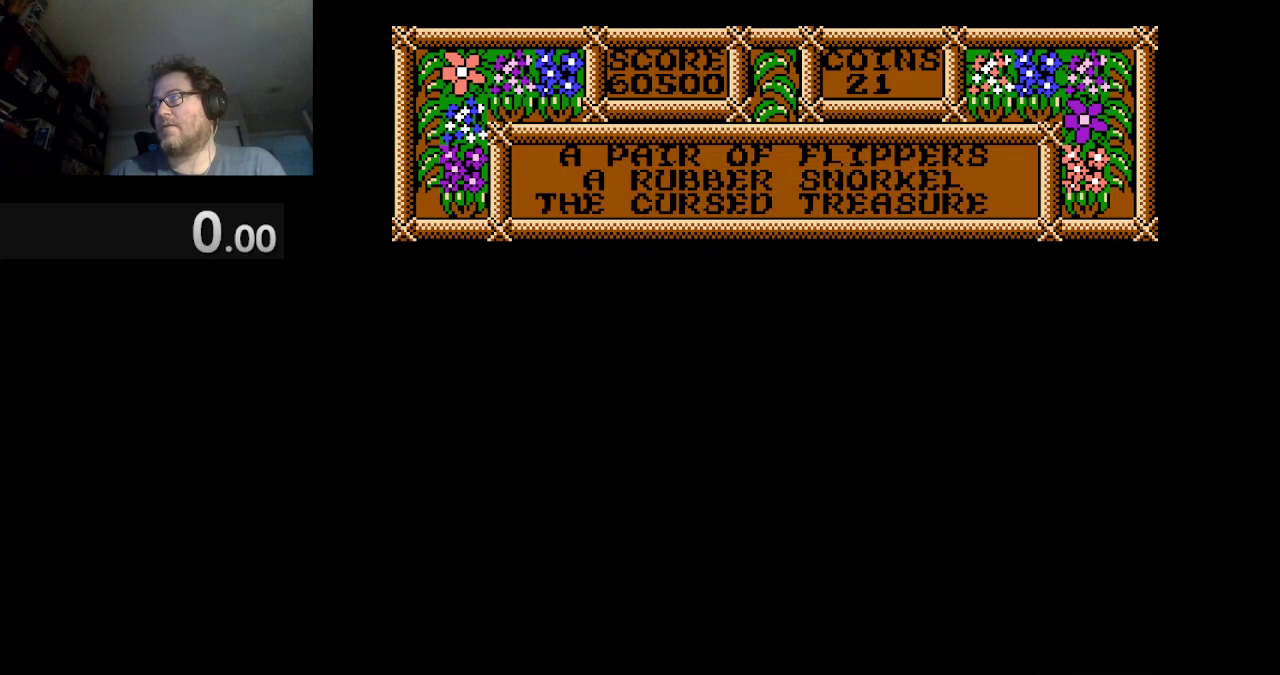
{"buttons": ["A", "DPAD_LEFT"], "events": [[125, "A", "down"], [333, "A", "up"], [458, "A", "down"]]}
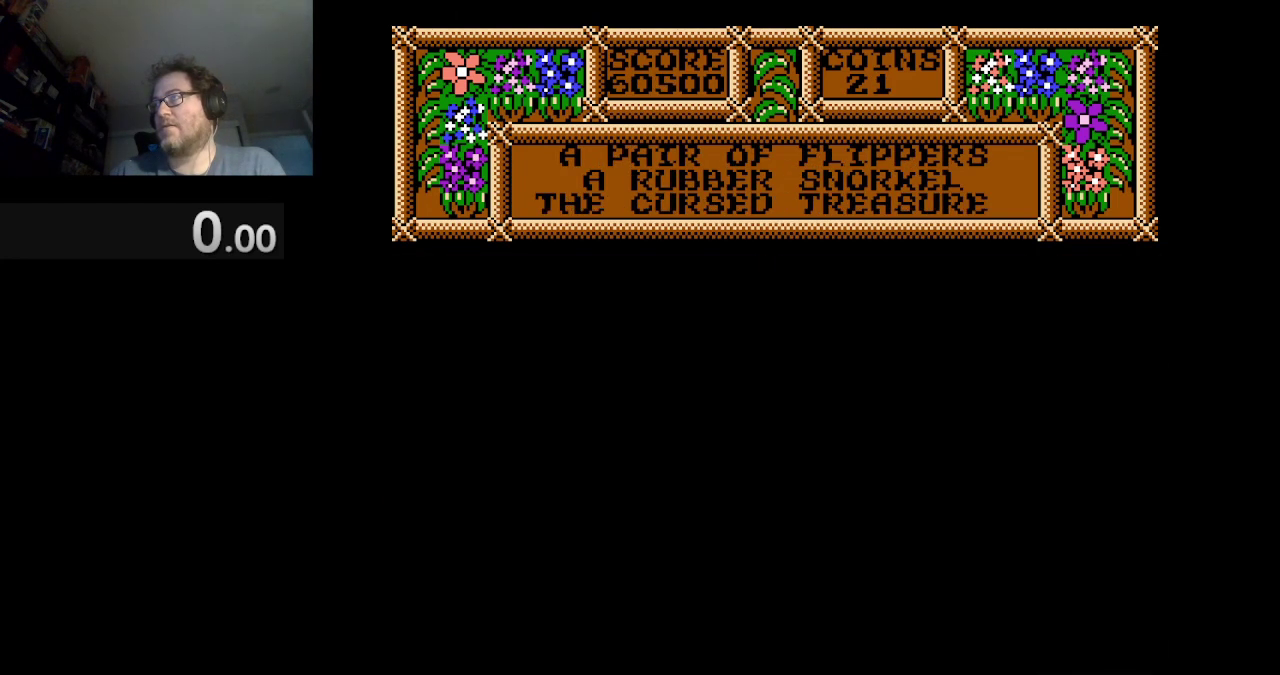
{"buttons": ["A", "DPAD_LEFT"], "events": [[42, "A", "up"], [125, "A", "down"]]}
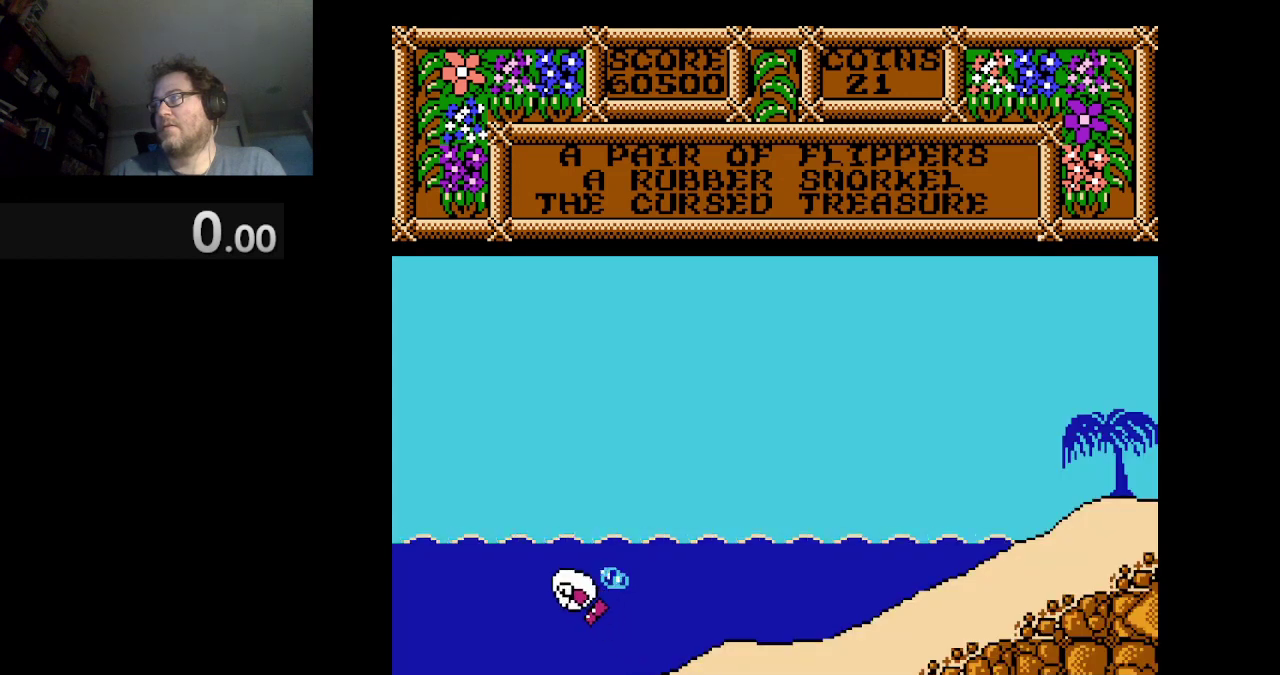
{"buttons": ["DPAD_LEFT"], "events": [[125, "A", "up"]]}
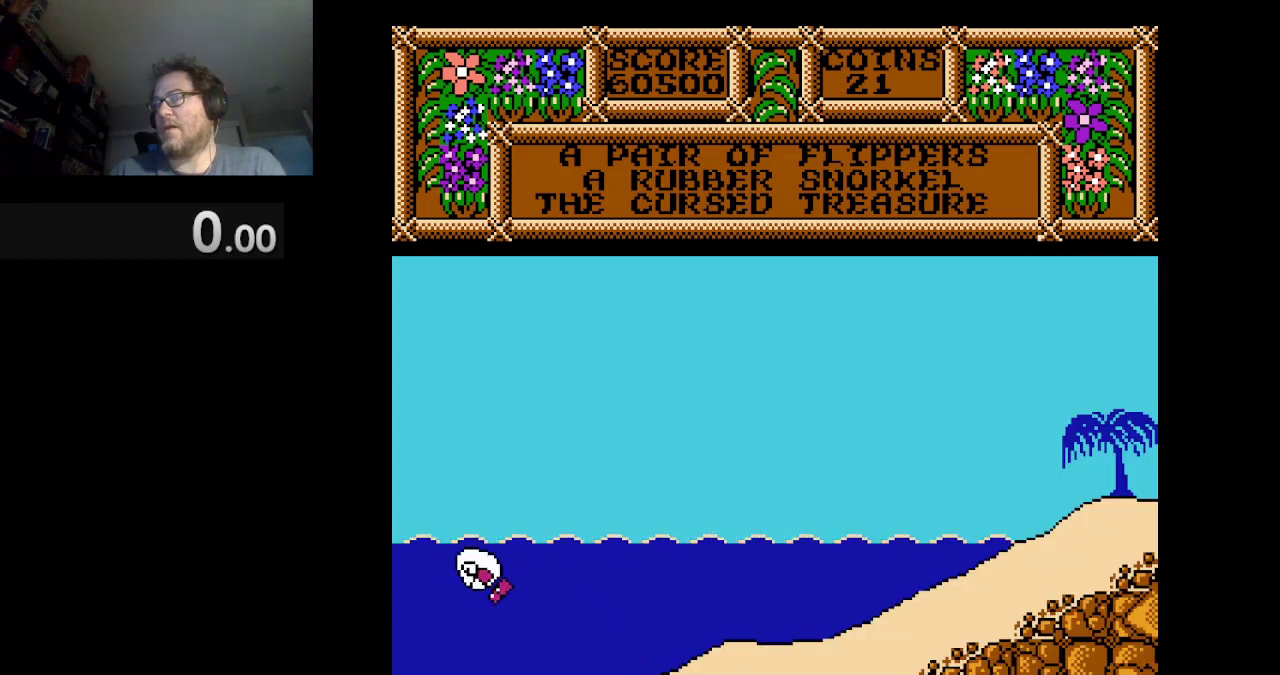
{"buttons": ["DPAD_LEFT"], "events": [[84, "A", "down"], [292, "A", "up"]]}
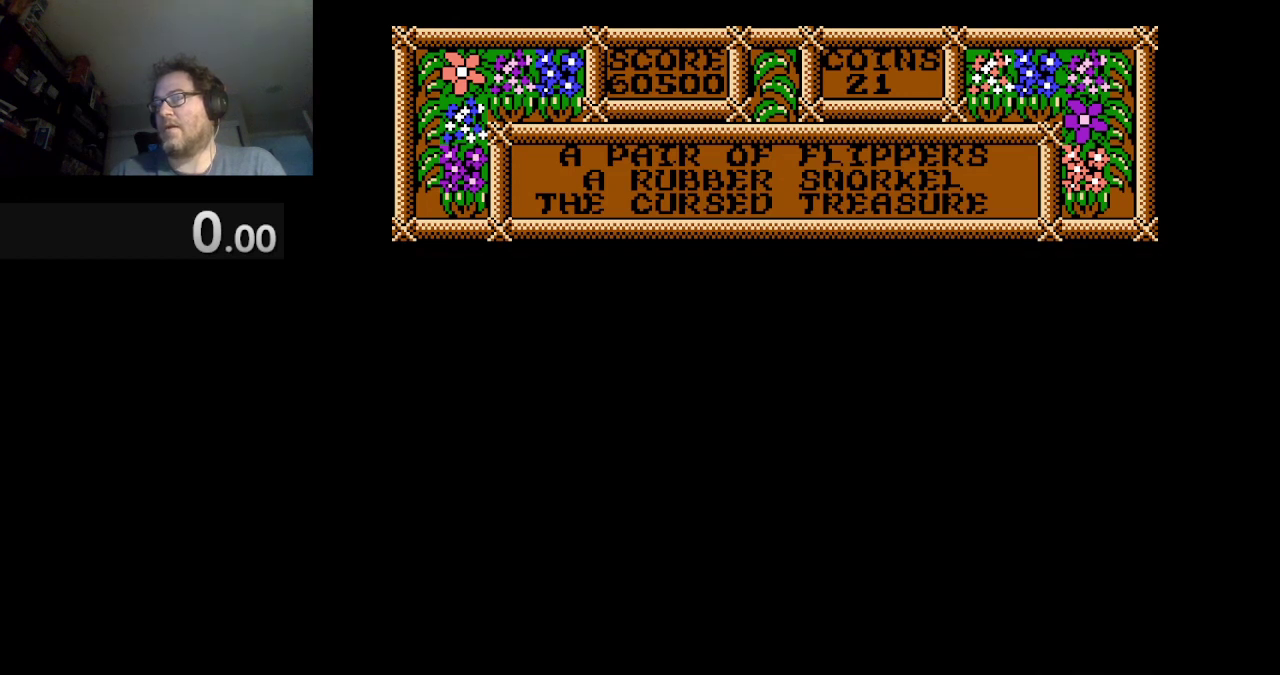
{"buttons": ["DPAD_LEFT"], "events": [[250, "A", "down"], [417, "A", "up"]]}
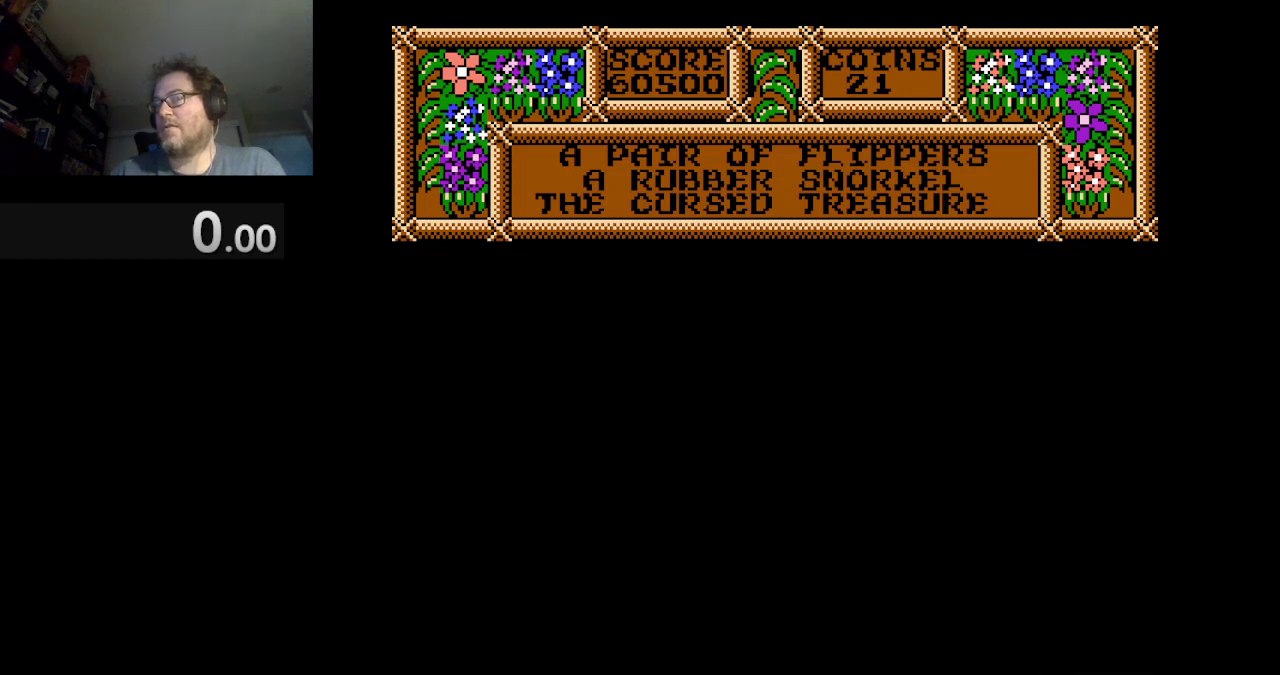
{"buttons": ["DPAD_LEFT"], "events": [[167, "A", "down"], [334, "A", "up"]]}
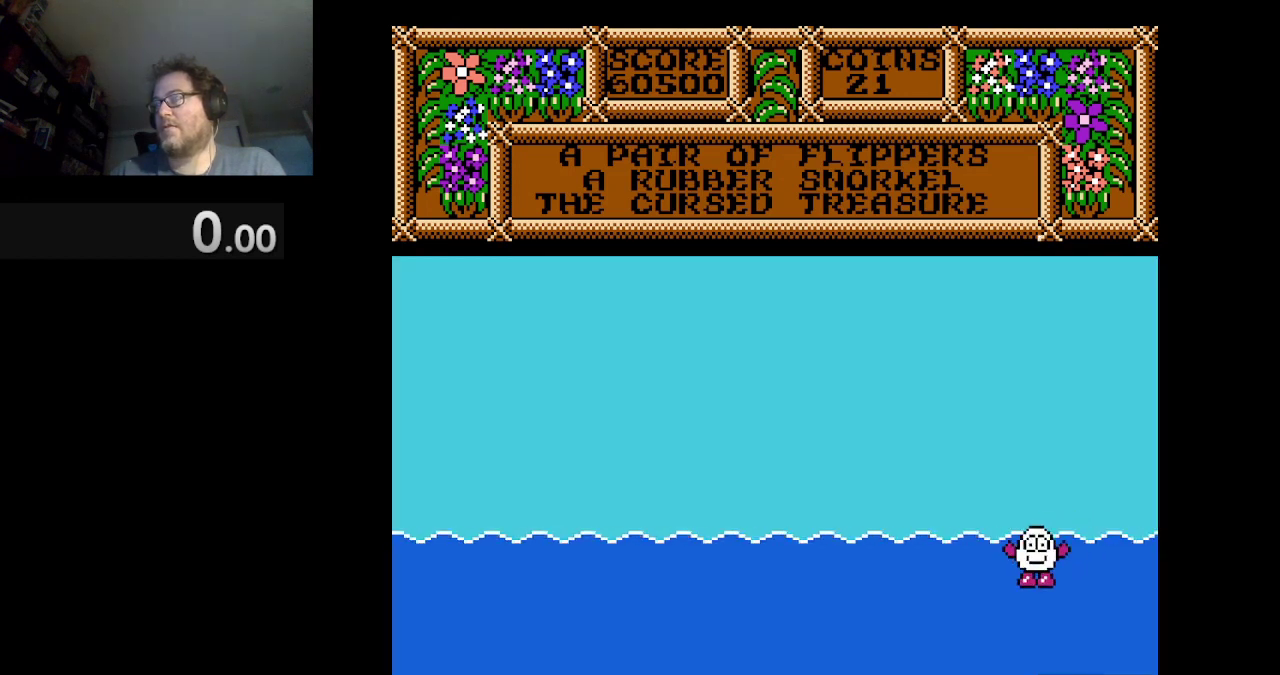
{"buttons": ["DPAD_LEFT"], "events": [[292, "A", "down"], [459, "A", "up"]]}
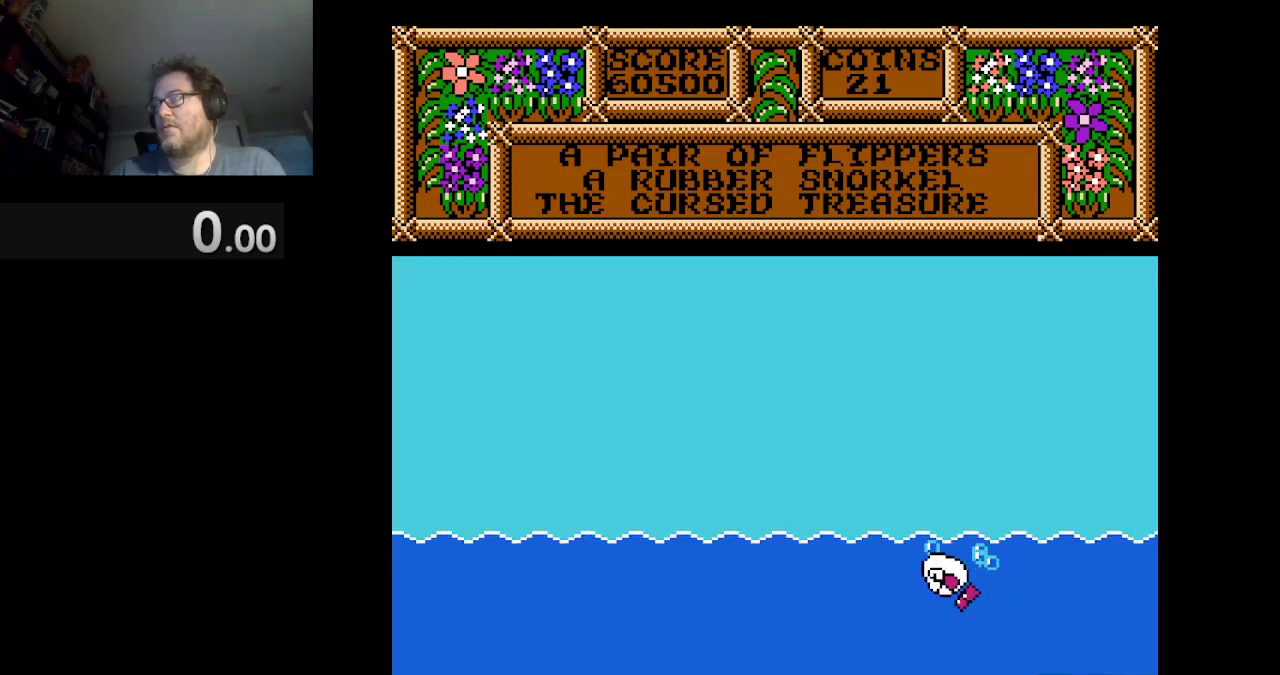
{"buttons": ["DPAD_LEFT"], "events": []}
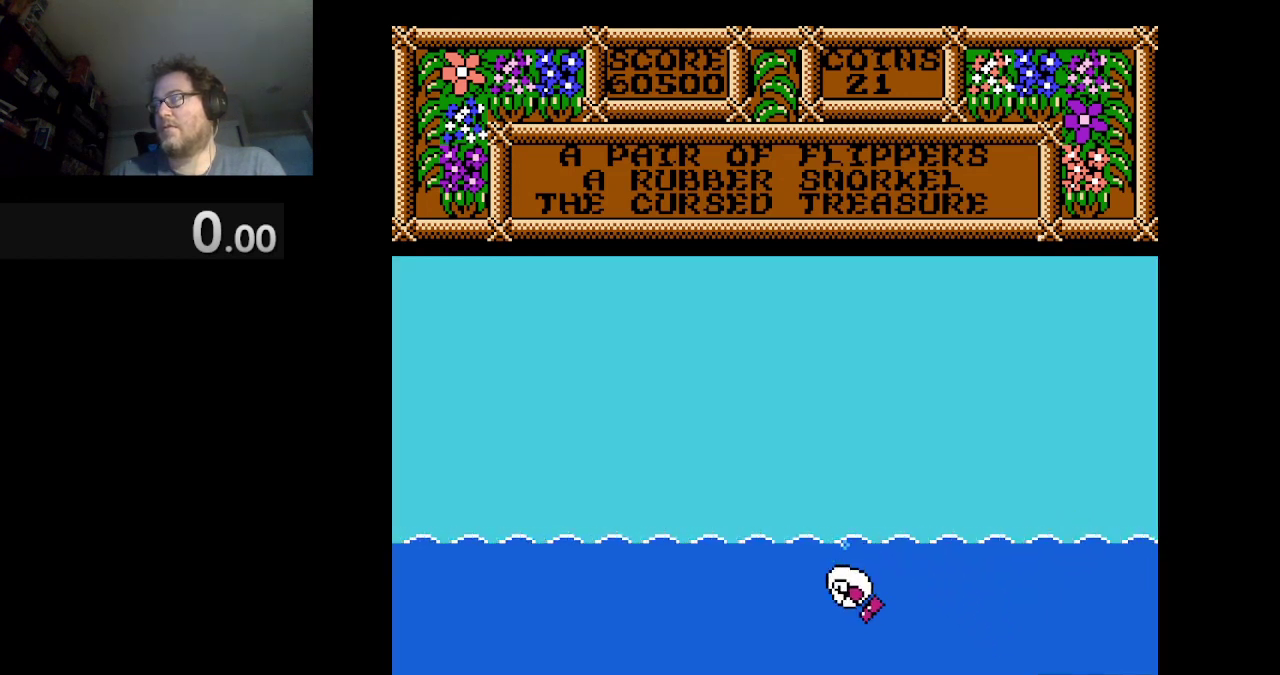
{"buttons": ["DPAD_LEFT"], "events": []}
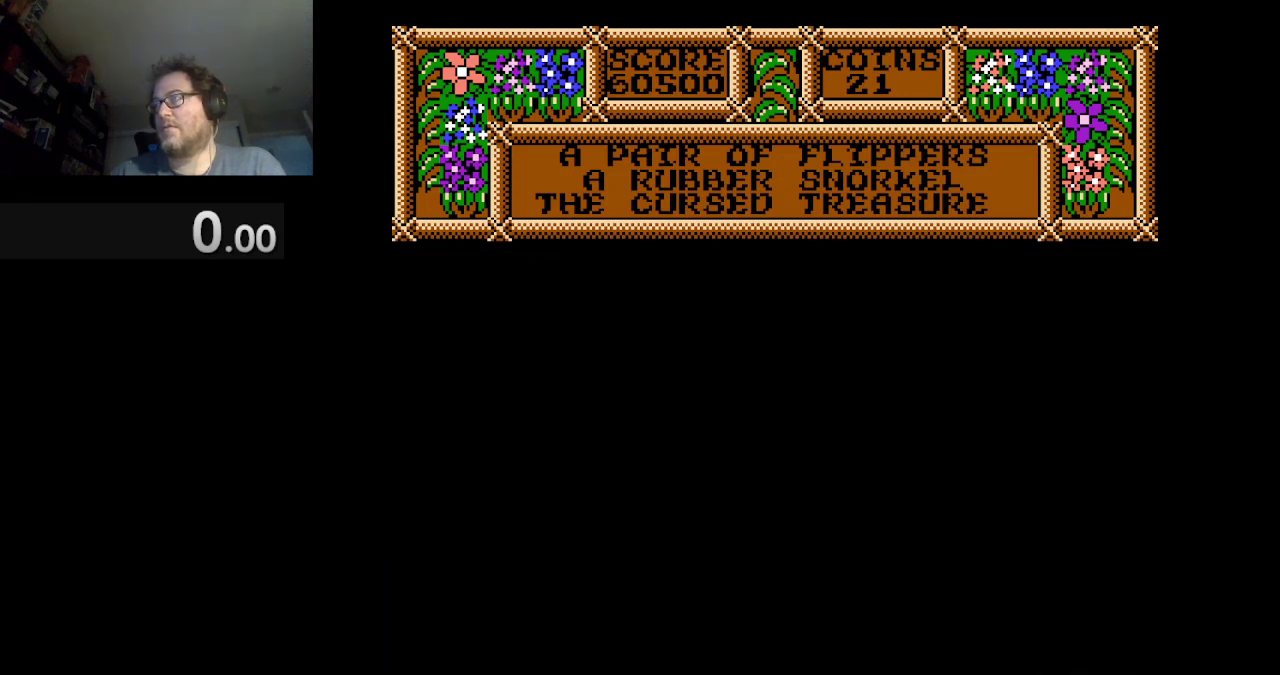
{"buttons": ["DPAD_LEFT"], "events": []}
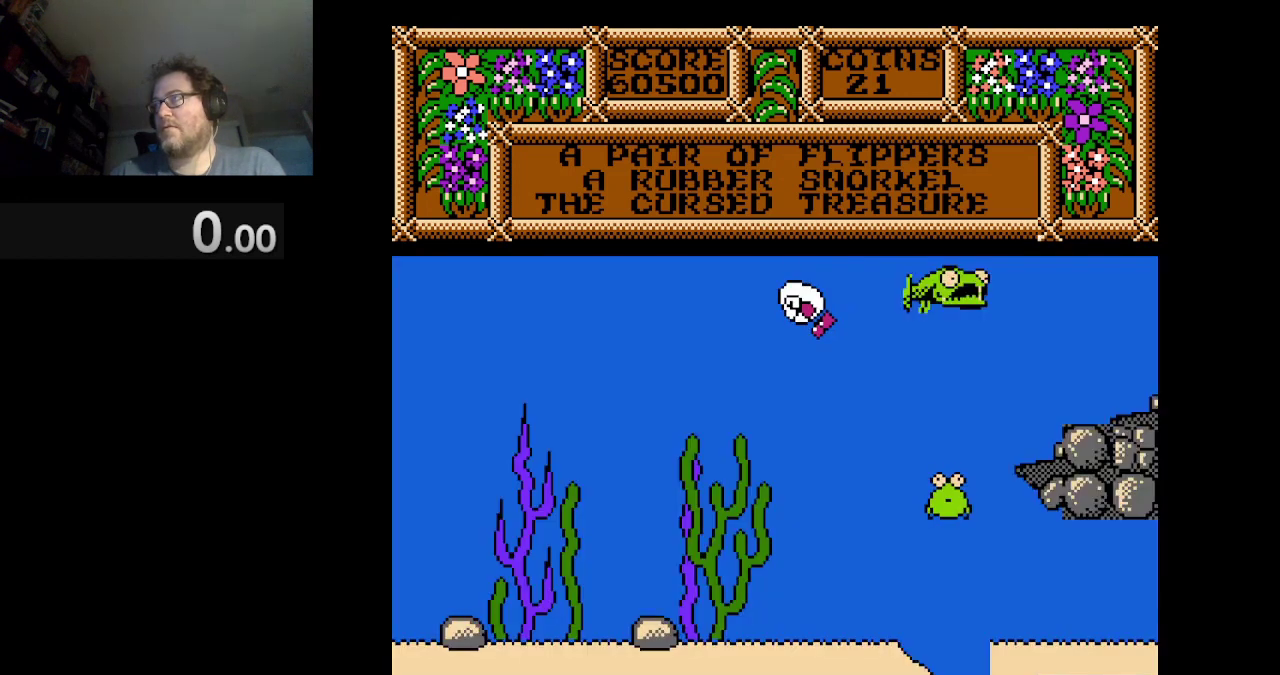
{"buttons": ["DPAD_LEFT"], "events": []}
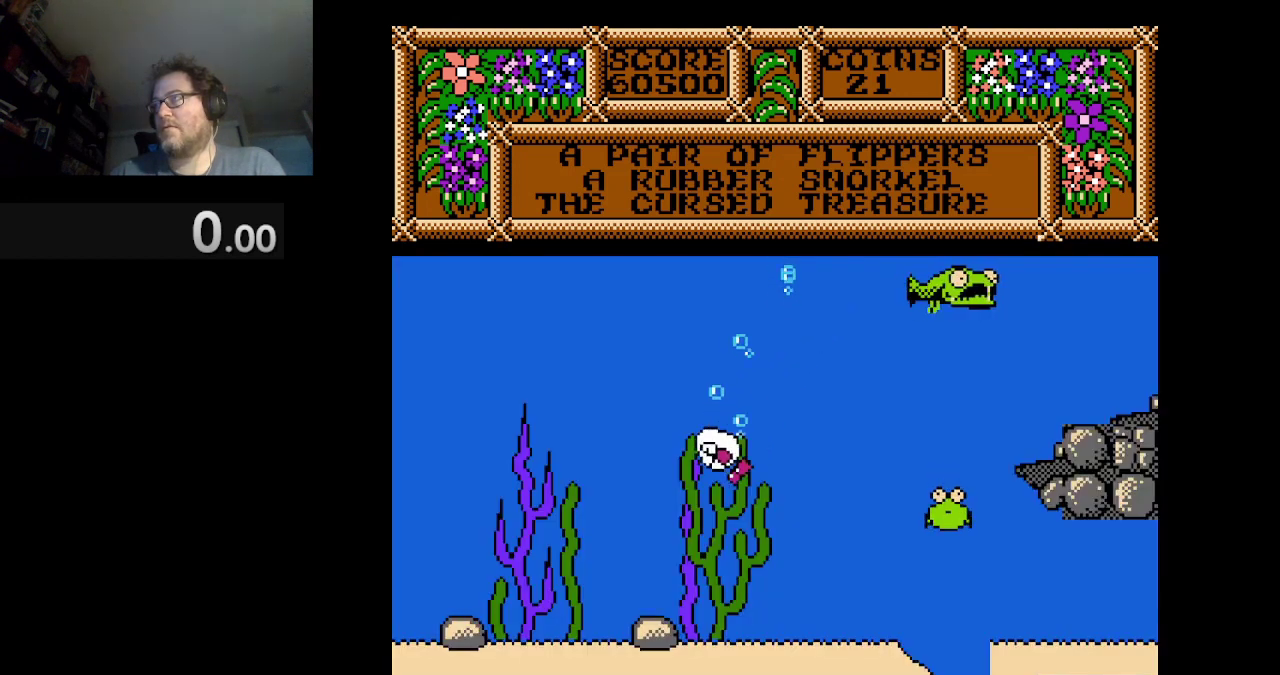
{"buttons": ["DPAD_LEFT"], "events": [[125, "A", "down"], [209, "A", "up"]]}
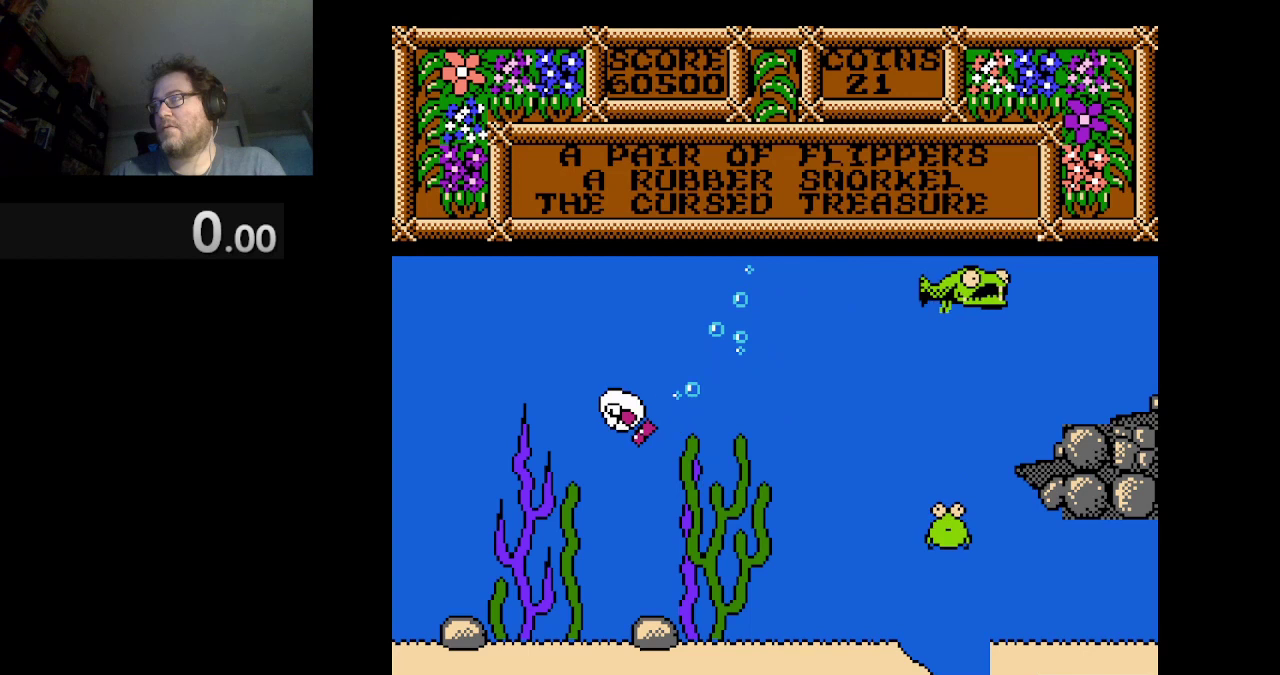
{"buttons": ["DPAD_LEFT"], "events": []}
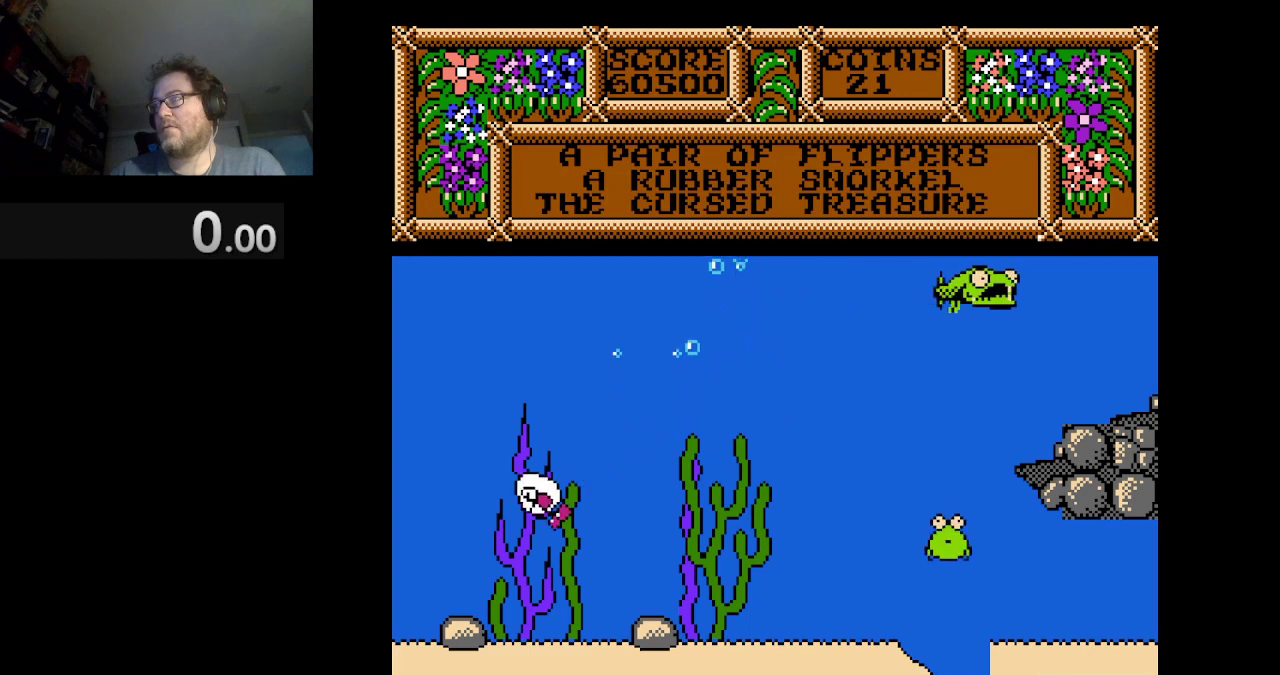
{"buttons": ["DPAD_LEFT"], "events": [[334, "A", "down"], [459, "A", "up"]]}
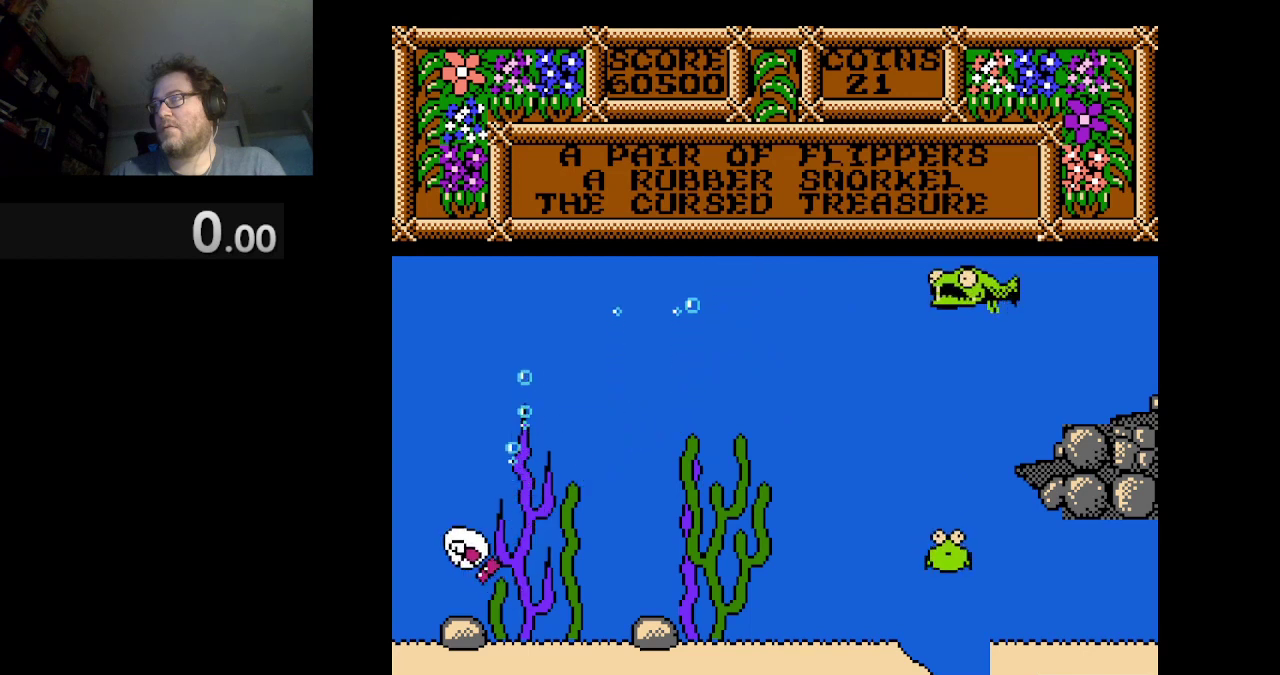
{"buttons": ["DPAD_LEFT"], "events": []}
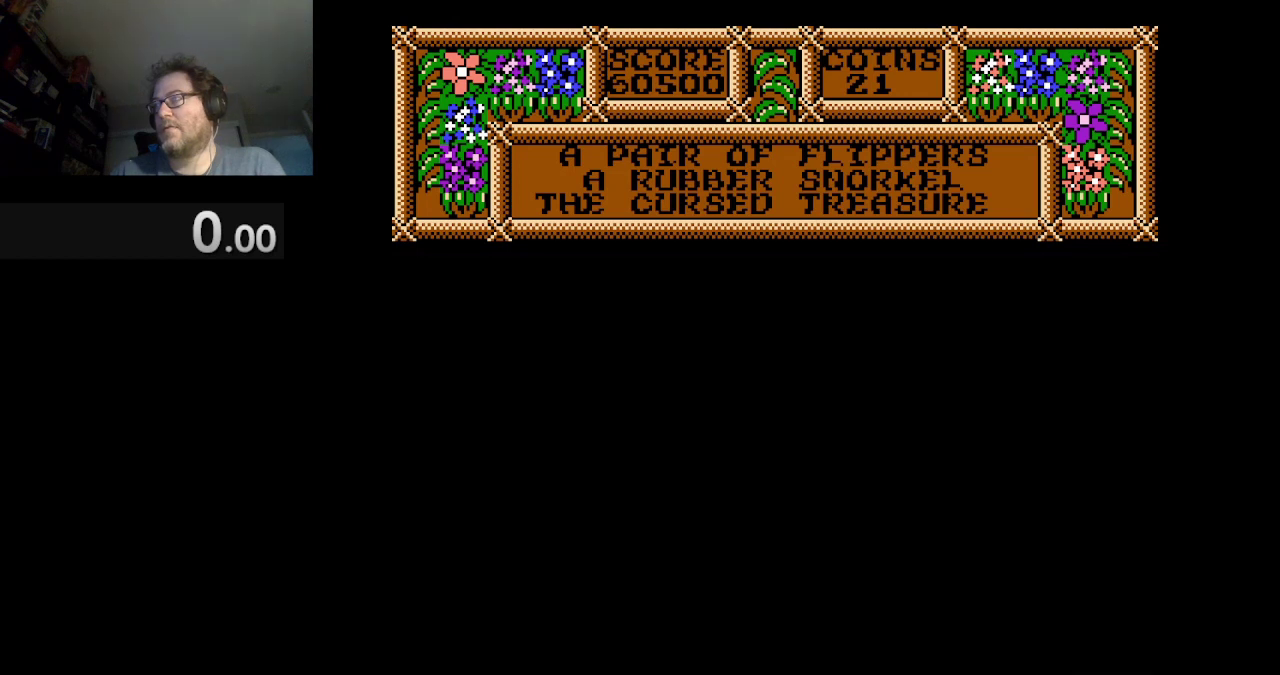
{"buttons": ["DPAD_LEFT"], "events": []}
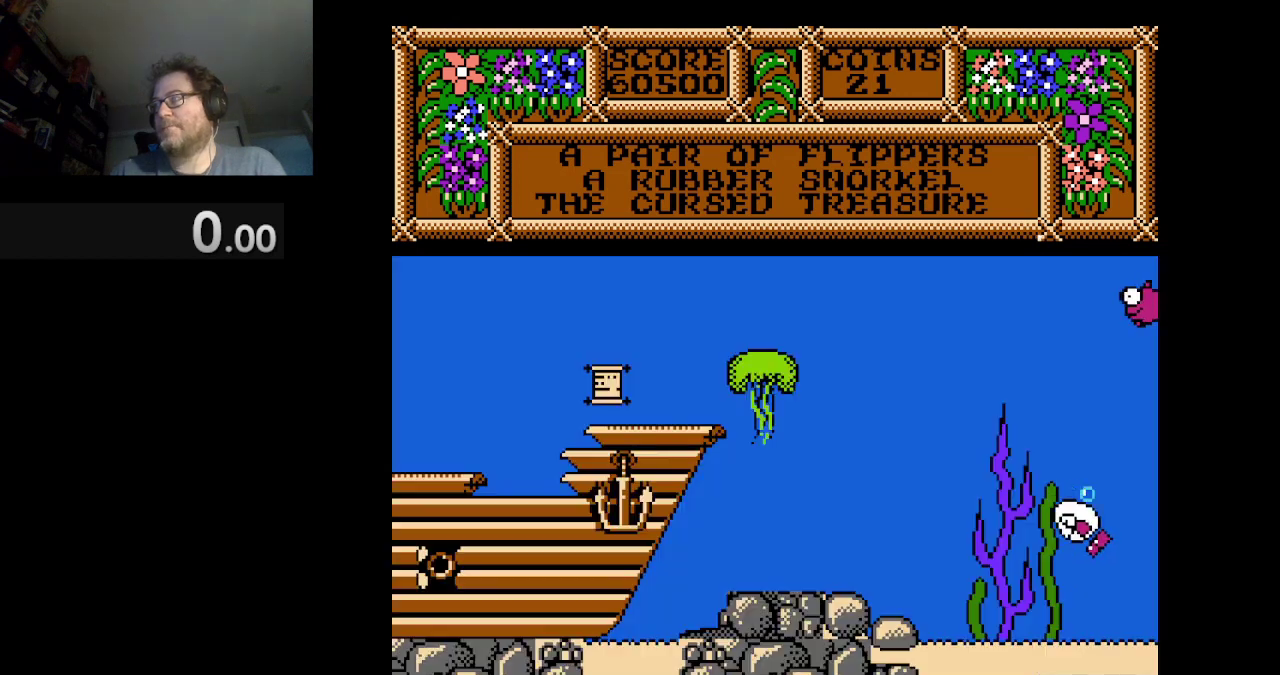
{"buttons": ["DPAD_LEFT"], "events": []}
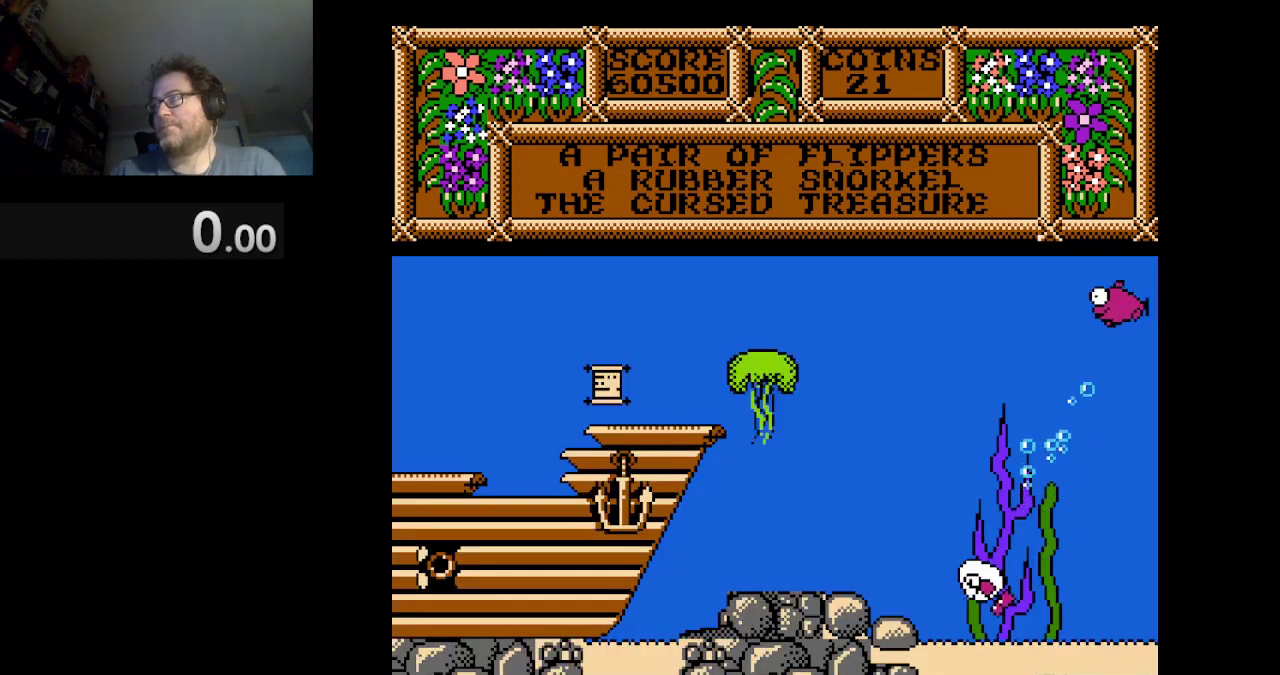
{"buttons": ["DPAD_LEFT"], "events": [[167, "A", "down"], [292, "A", "up"]]}
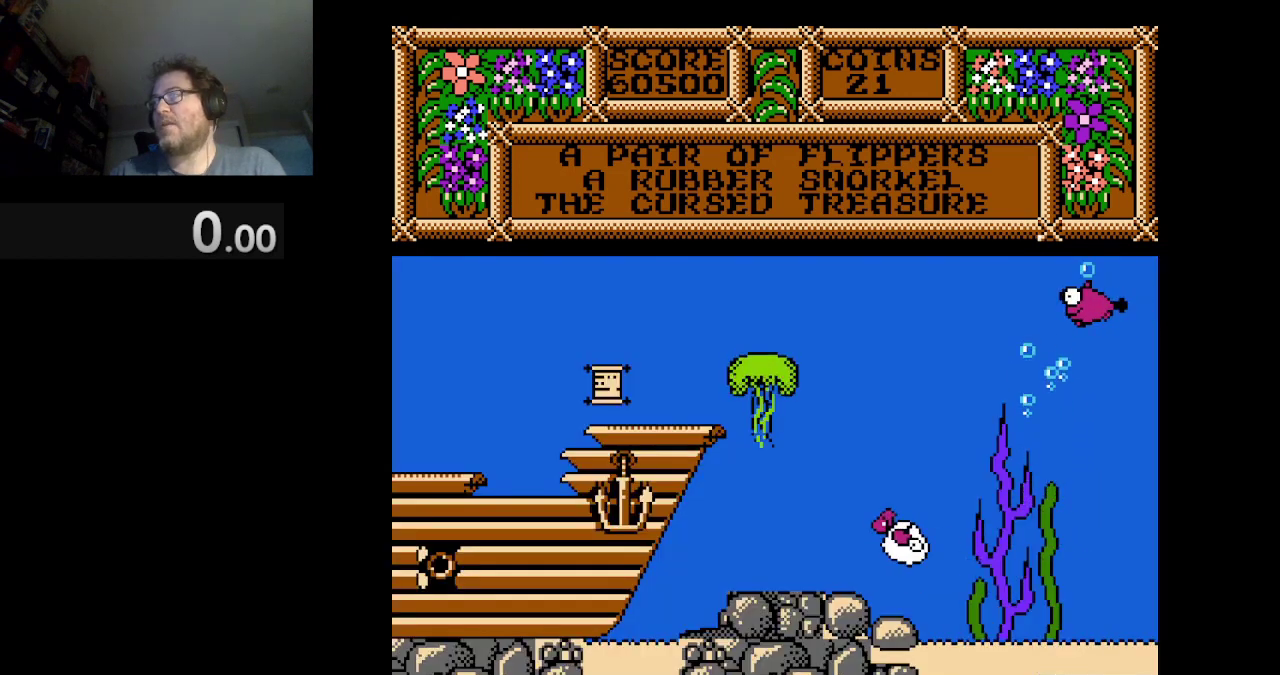
{"buttons": ["DPAD_LEFT"], "events": []}
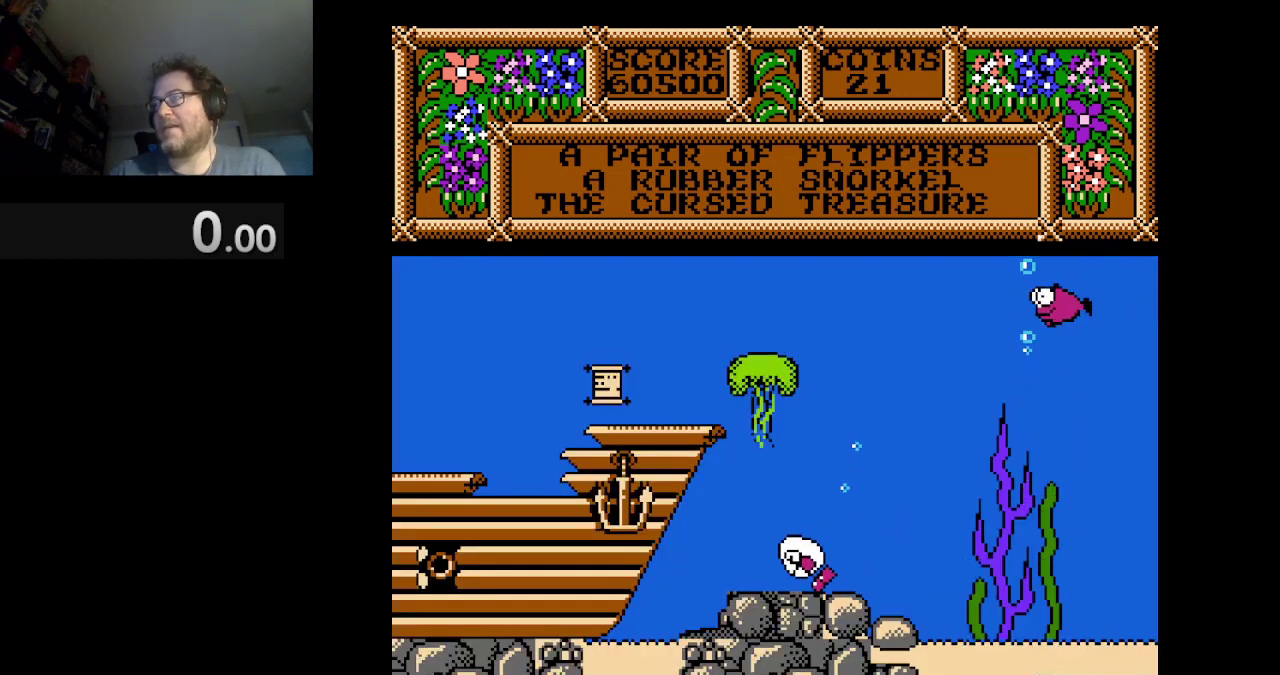
{"buttons": ["DPAD_LEFT"], "events": []}
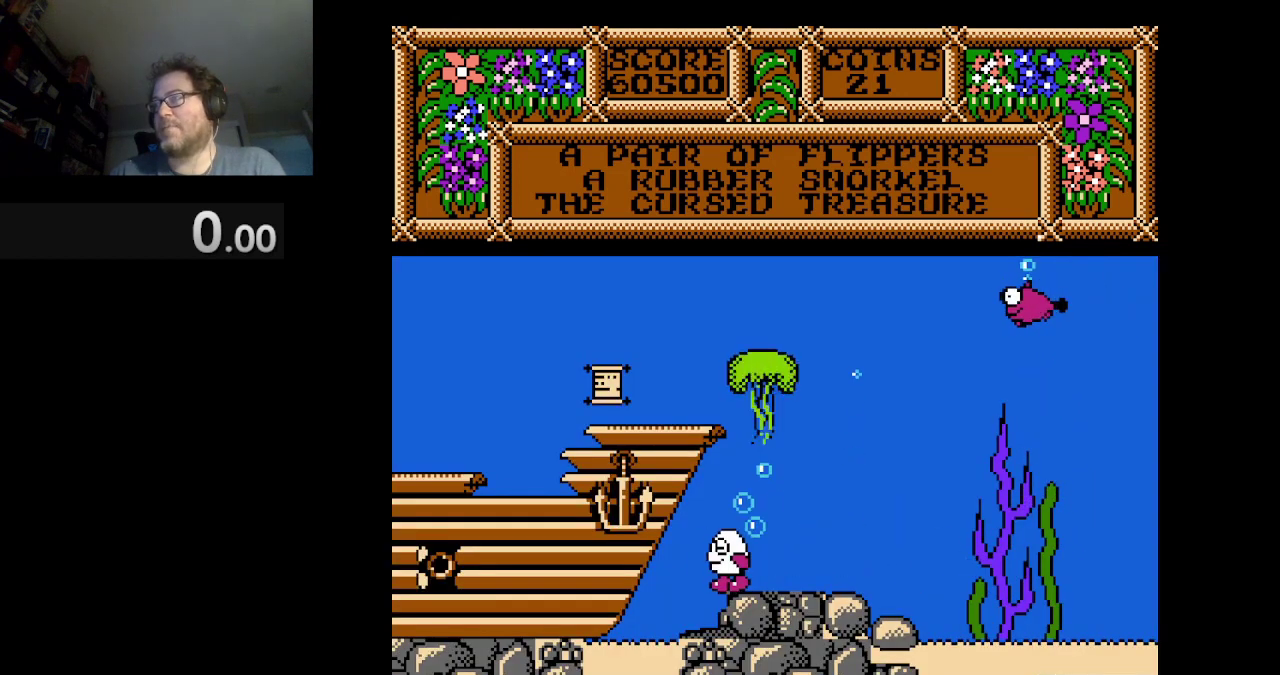
{"buttons": ["DPAD_LEFT"], "events": []}
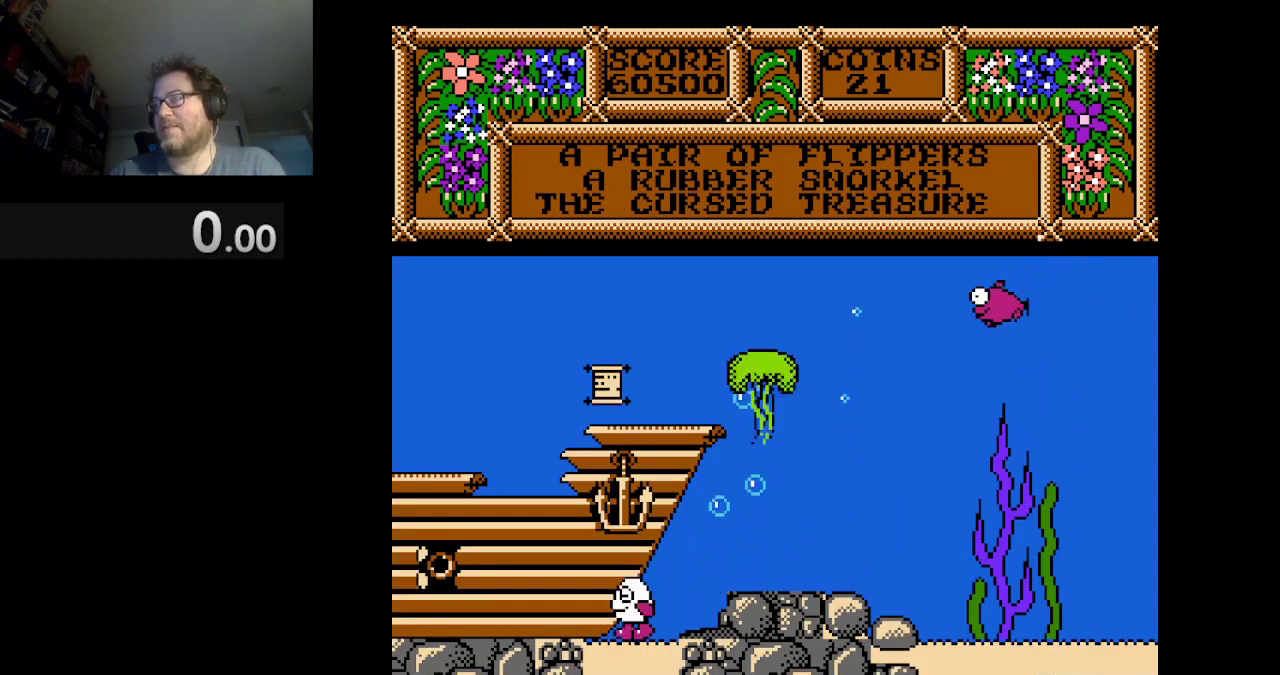
{"buttons": ["A", "DPAD_LEFT"], "events": [[459, "A", "down"]]}
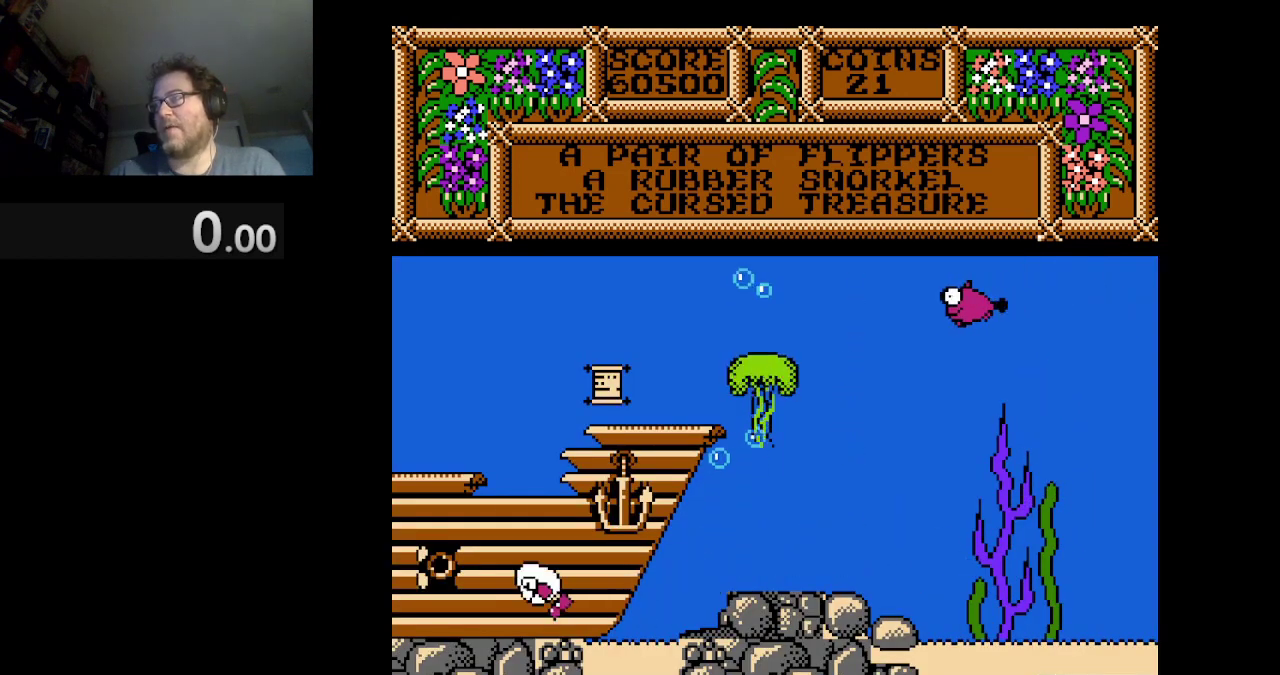
{"buttons": ["DPAD_LEFT"], "events": [[41, "A", "up"]]}
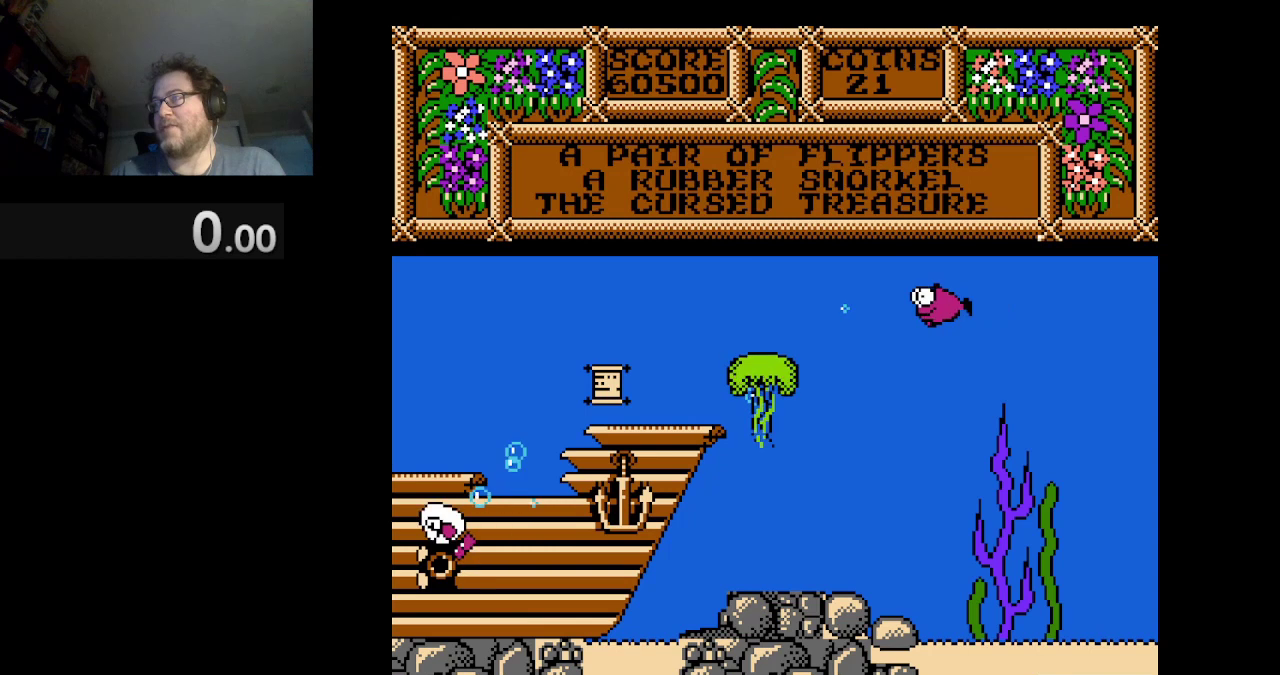
{"buttons": ["DPAD_LEFT"], "events": []}
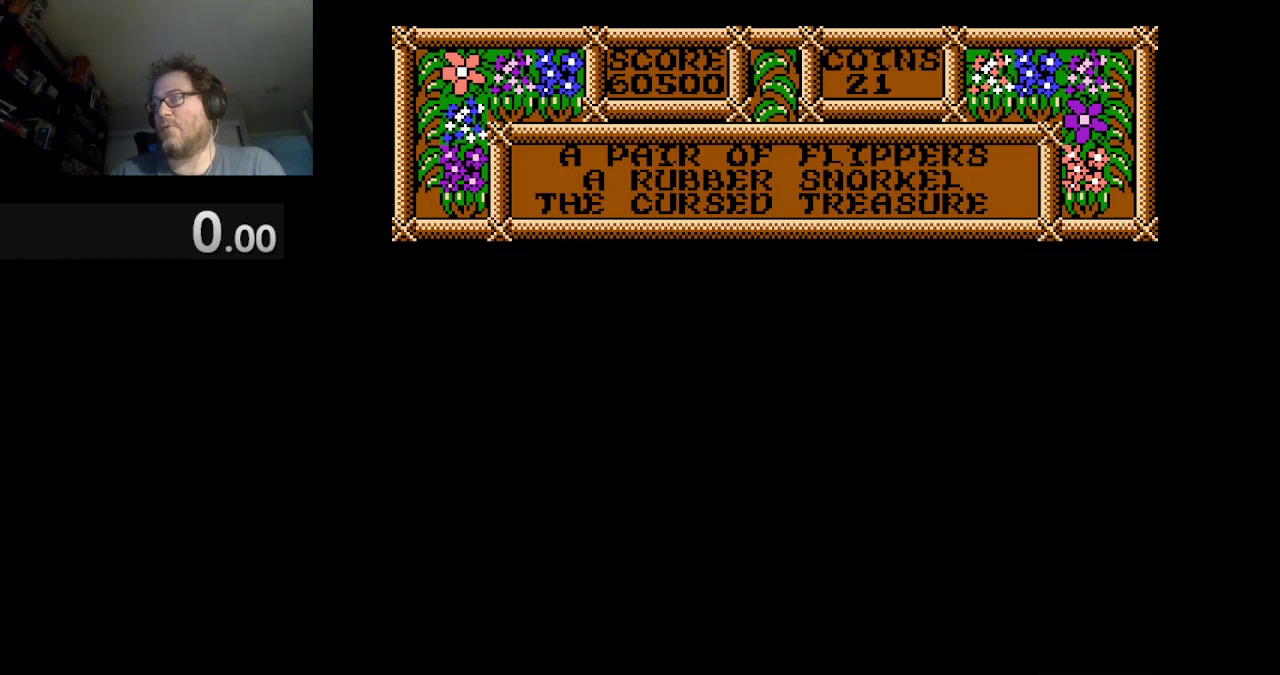
{"buttons": ["DPAD_LEFT"], "events": []}
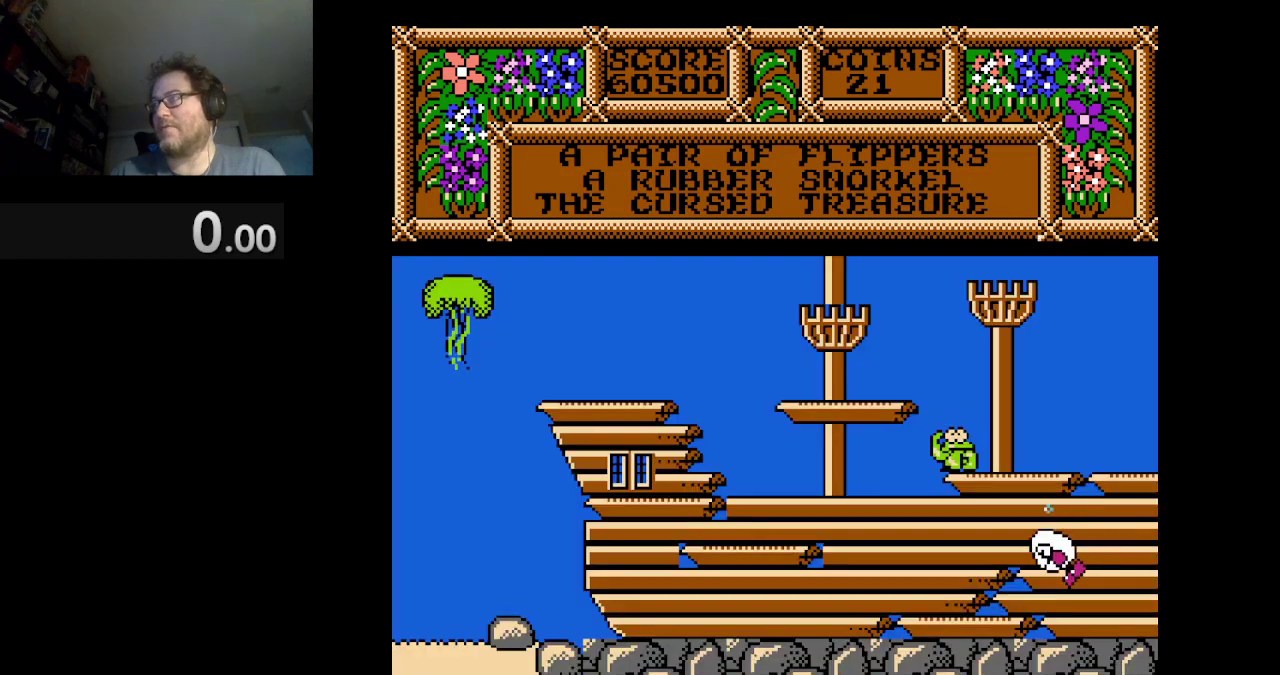
{"buttons": ["DPAD_LEFT"], "events": []}
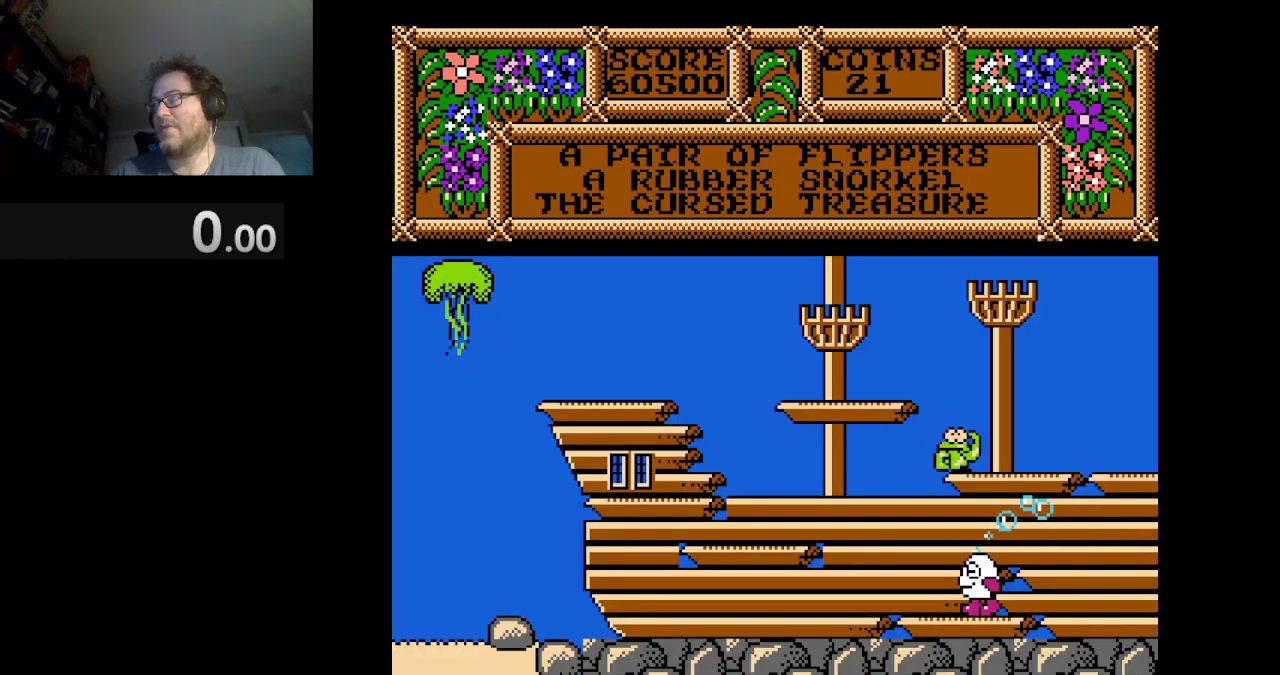
{"buttons": ["DPAD_LEFT"], "events": []}